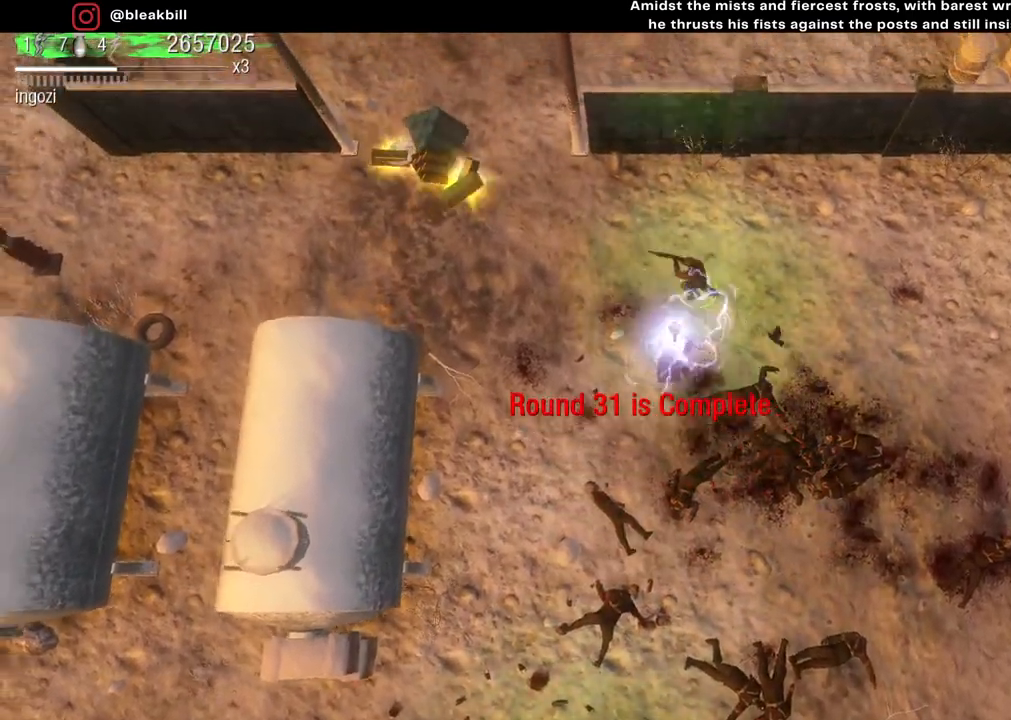
Gameplay with a controller (PlayStation layout); each line is a JSON object with the inputs held at the frame after it. "events" lists button and stick changes between this image and that frame as [ms after this image, input, new state], when the widget could be followed in between.
{"buttons": [], "left_stick": "up-left", "right_stick": "center", "events": []}
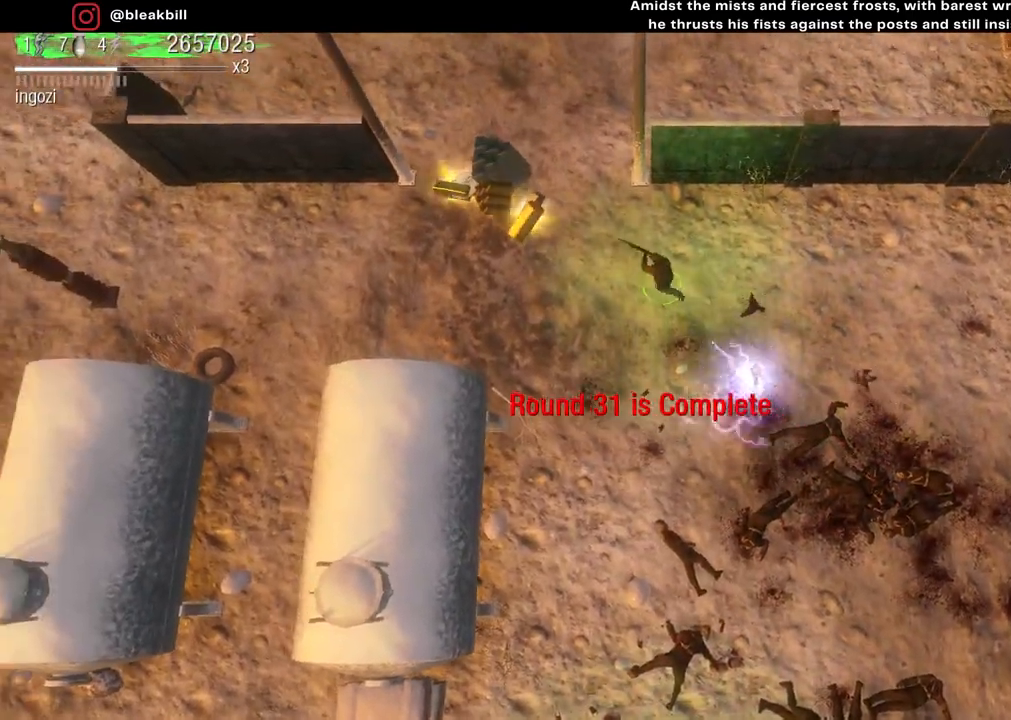
{"buttons": [], "left_stick": "up-left", "right_stick": "center", "events": []}
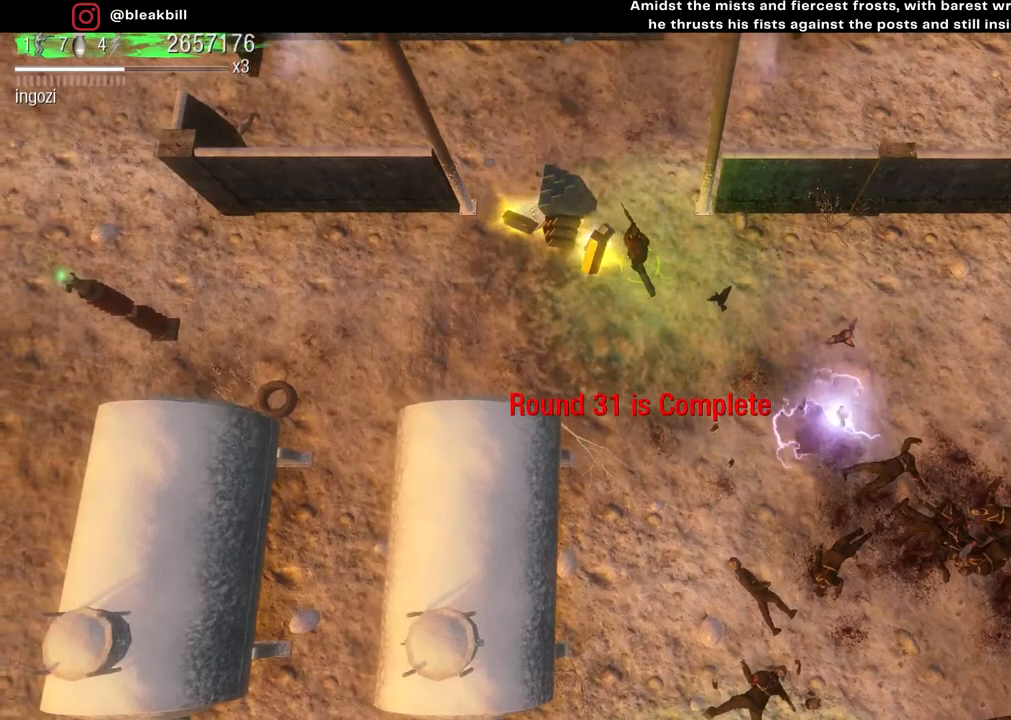
{"buttons": [], "left_stick": "down", "right_stick": "center", "events": [[217, "left_stick", "left"], [317, "left_stick", "down-left"], [433, "left_stick", "down"]]}
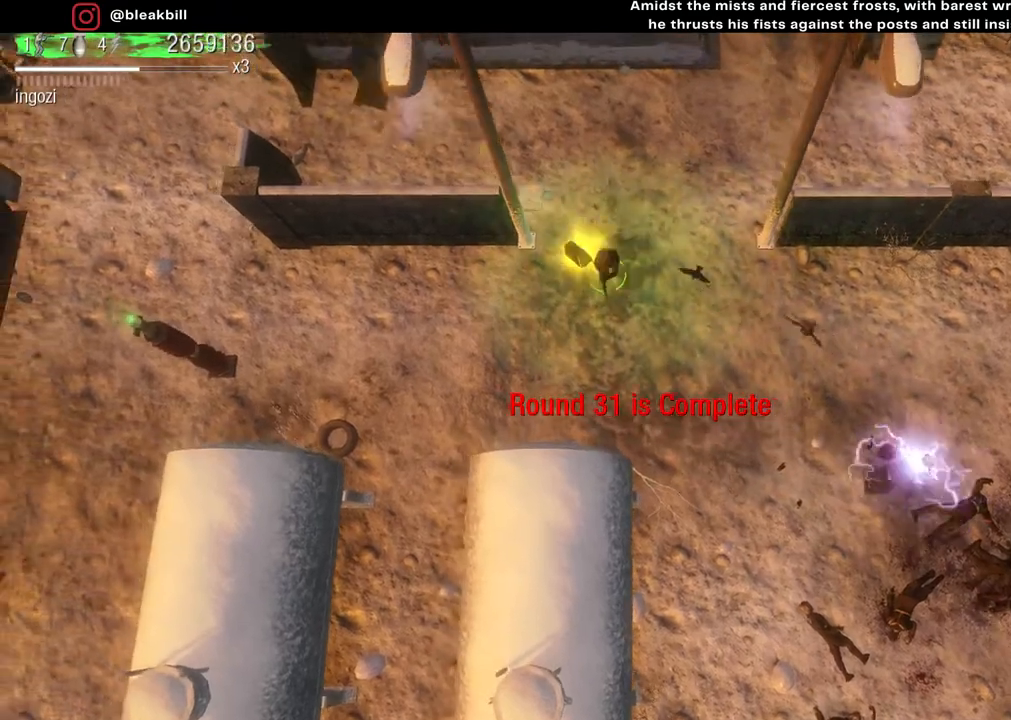
{"buttons": [], "left_stick": "down-right", "right_stick": "center", "events": [[17, "left_stick", "down-right"]]}
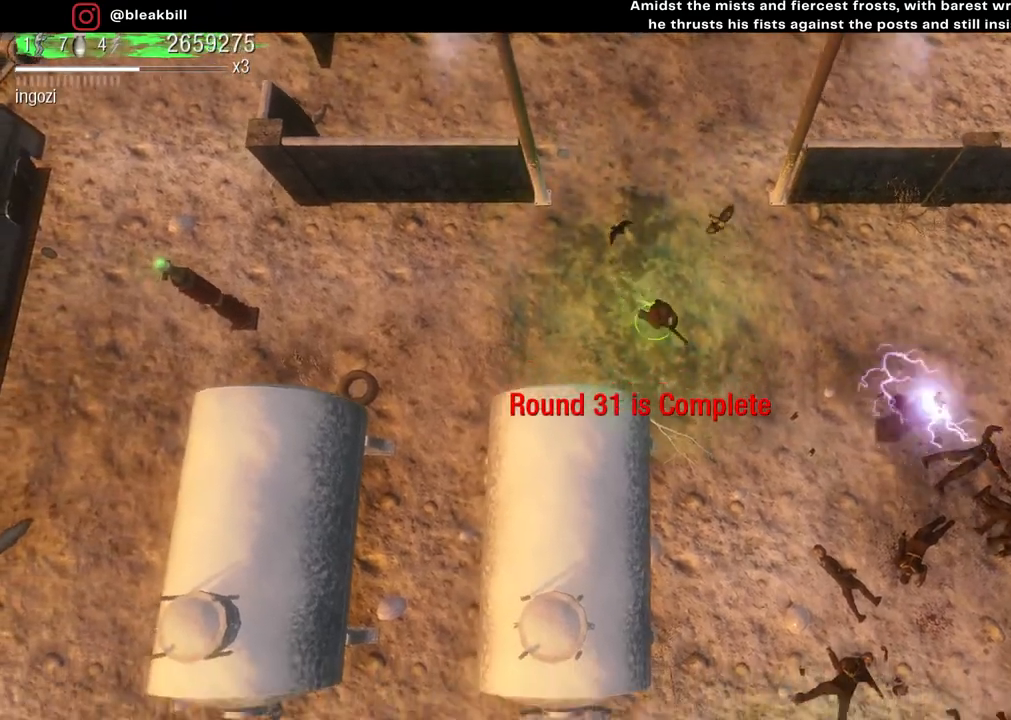
{"buttons": [], "left_stick": "down-right", "right_stick": "center", "events": []}
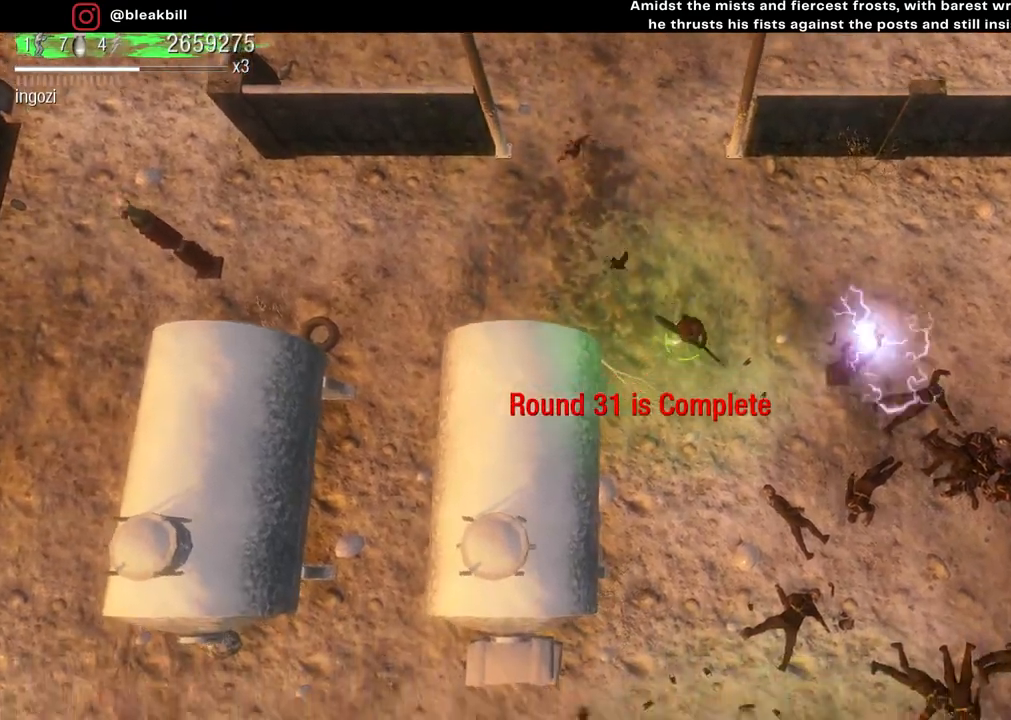
{"buttons": [], "left_stick": "down-right", "right_stick": "center", "events": []}
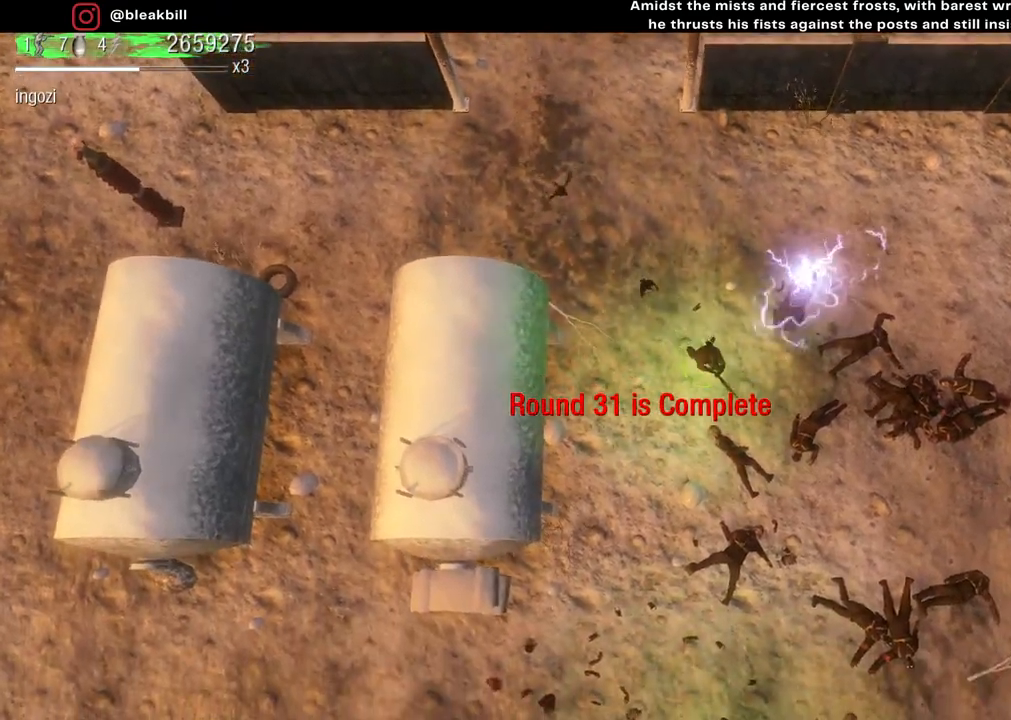
{"buttons": [], "left_stick": "down-right", "right_stick": "center", "events": []}
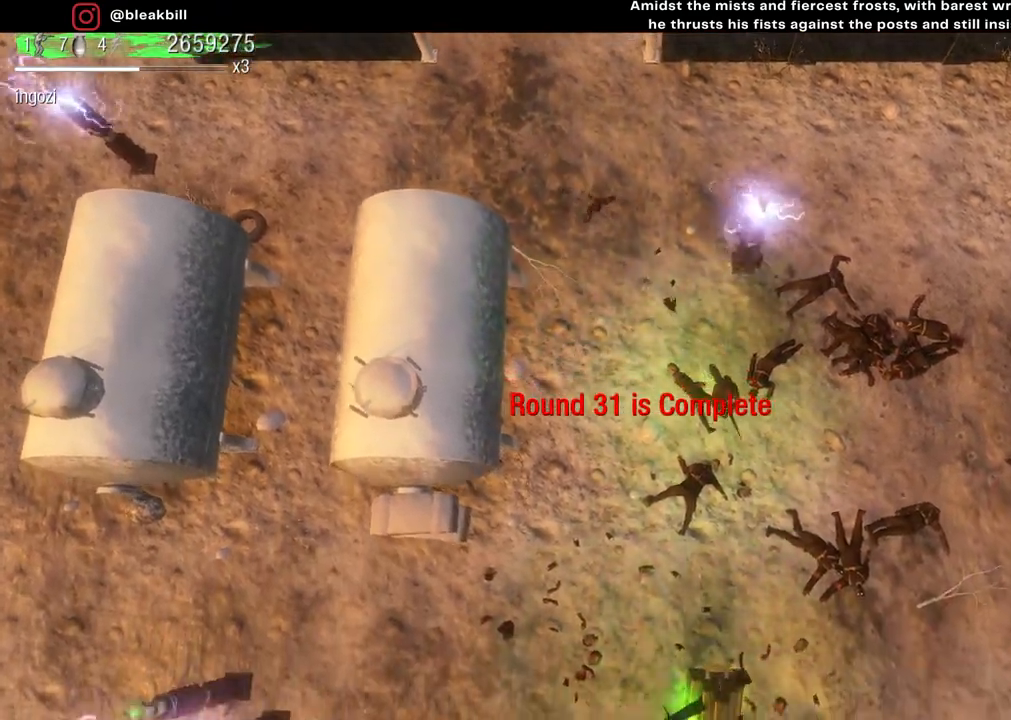
{"buttons": [], "left_stick": "down-right", "right_stick": "center", "events": []}
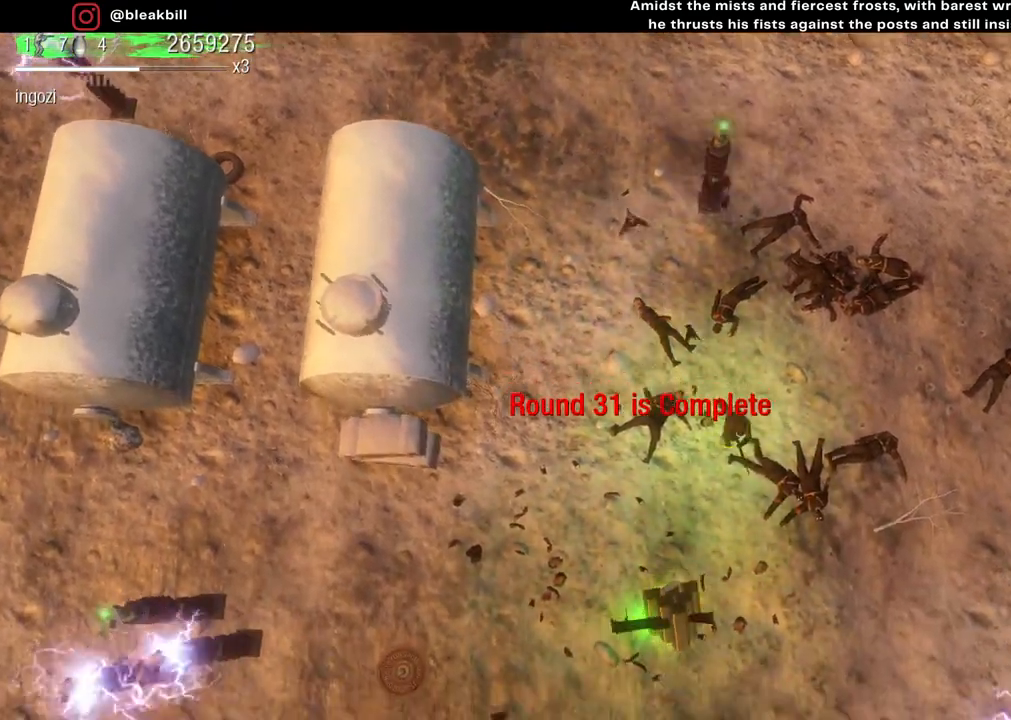
{"buttons": [], "left_stick": "down", "right_stick": "center", "events": [[150, "left_stick", "down"]]}
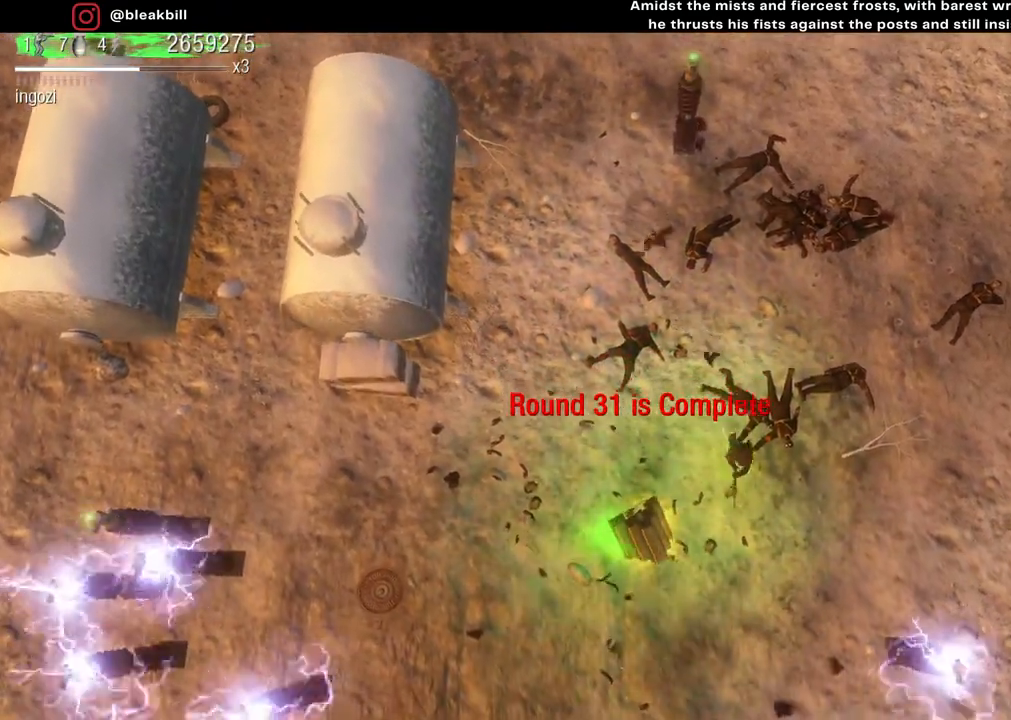
{"buttons": [], "left_stick": "up-left", "right_stick": "center", "events": [[117, "left_stick", "left"], [417, "left_stick", "up-left"]]}
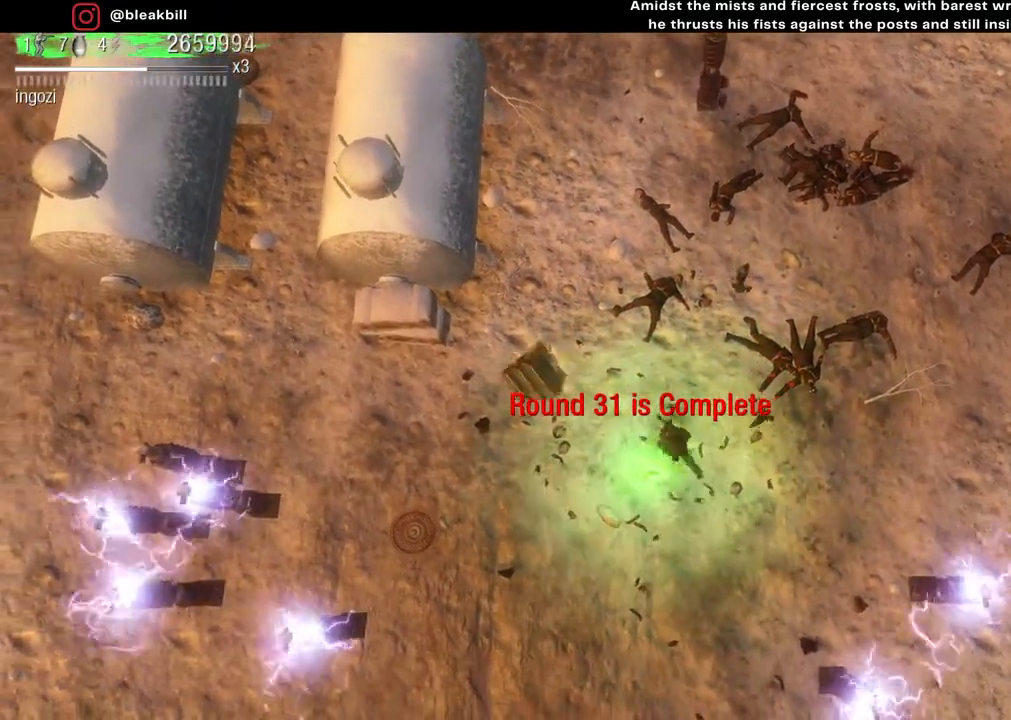
{"buttons": [], "left_stick": "up-right", "right_stick": "center", "events": [[50, "left_stick", "up-right"]]}
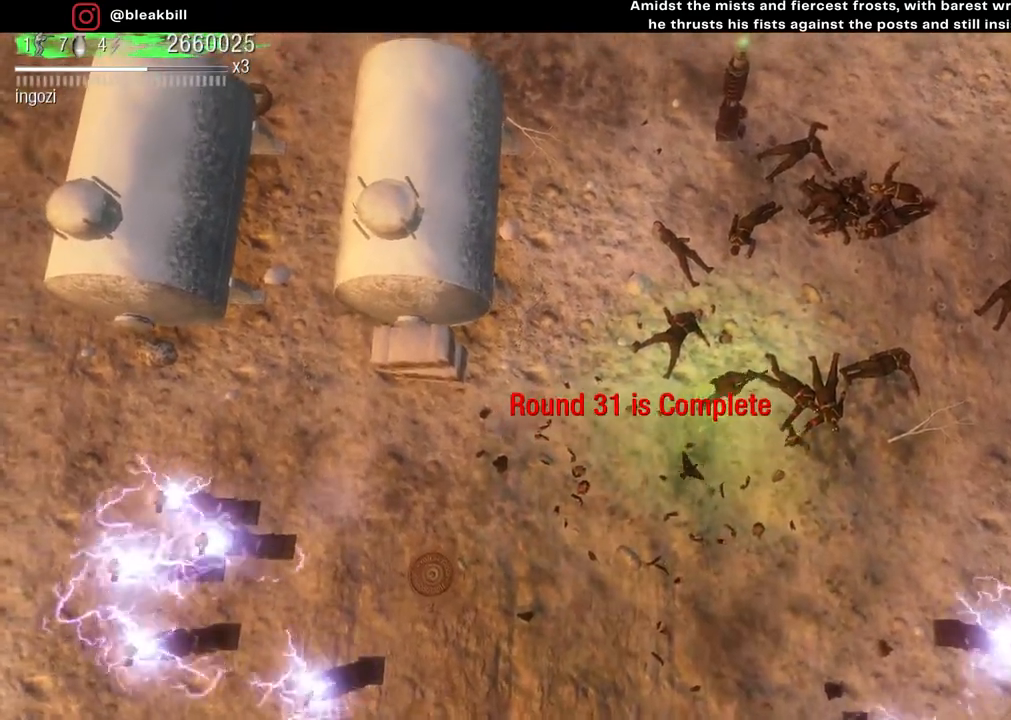
{"buttons": [], "left_stick": "up-right", "right_stick": "center", "events": []}
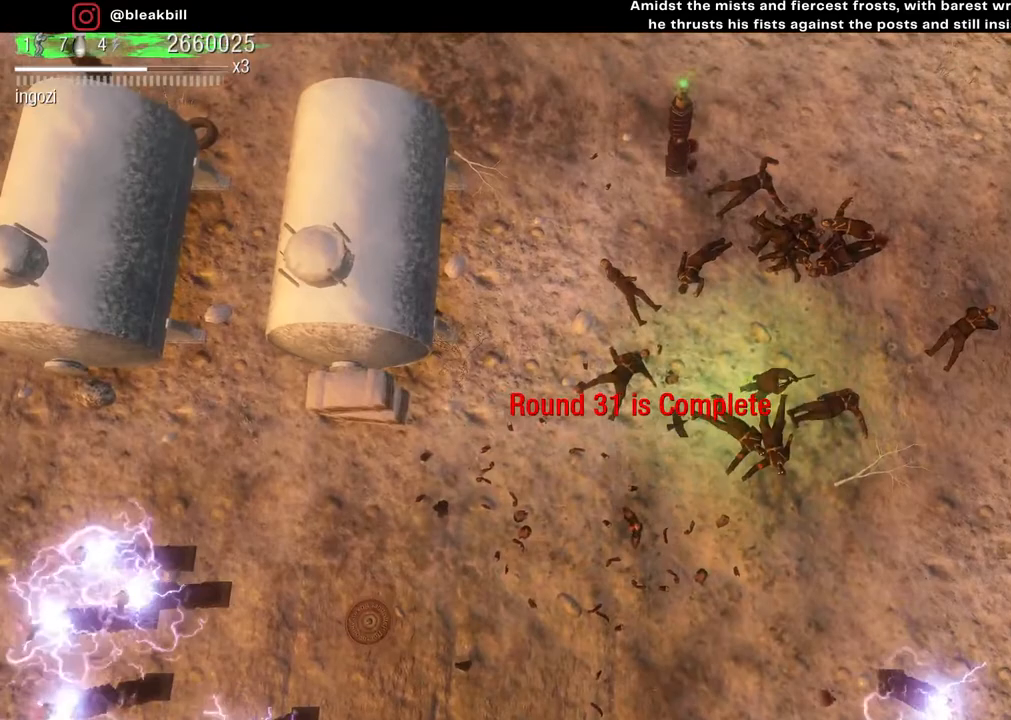
{"buttons": [], "left_stick": "right", "right_stick": "center", "events": [[367, "left_stick", "right"]]}
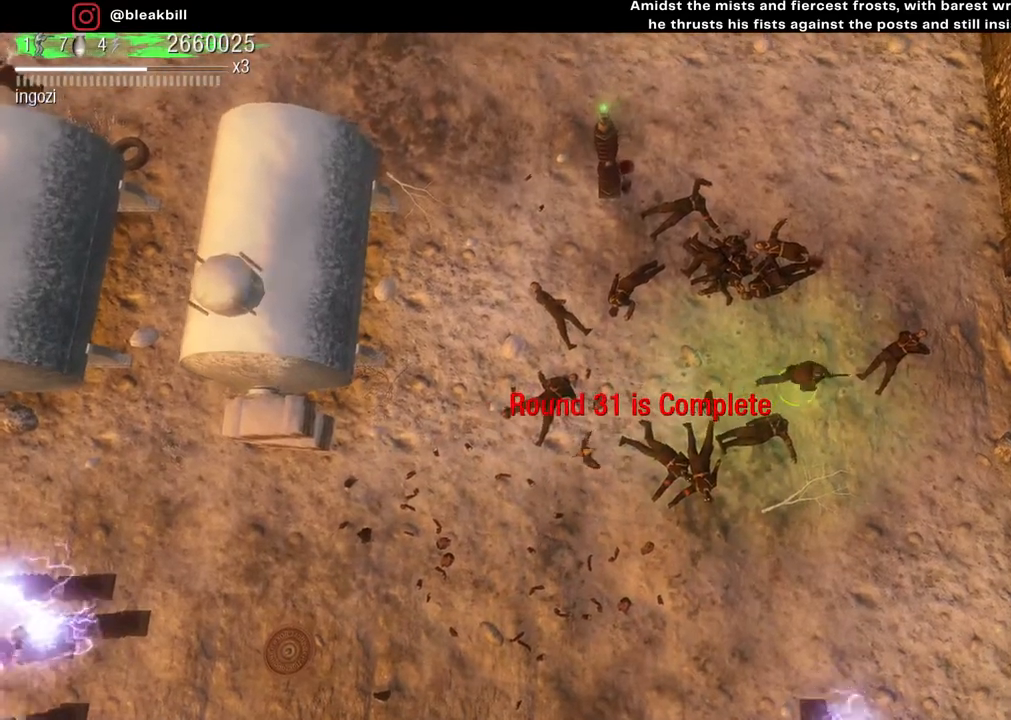
{"buttons": [], "left_stick": "right", "right_stick": "center", "events": []}
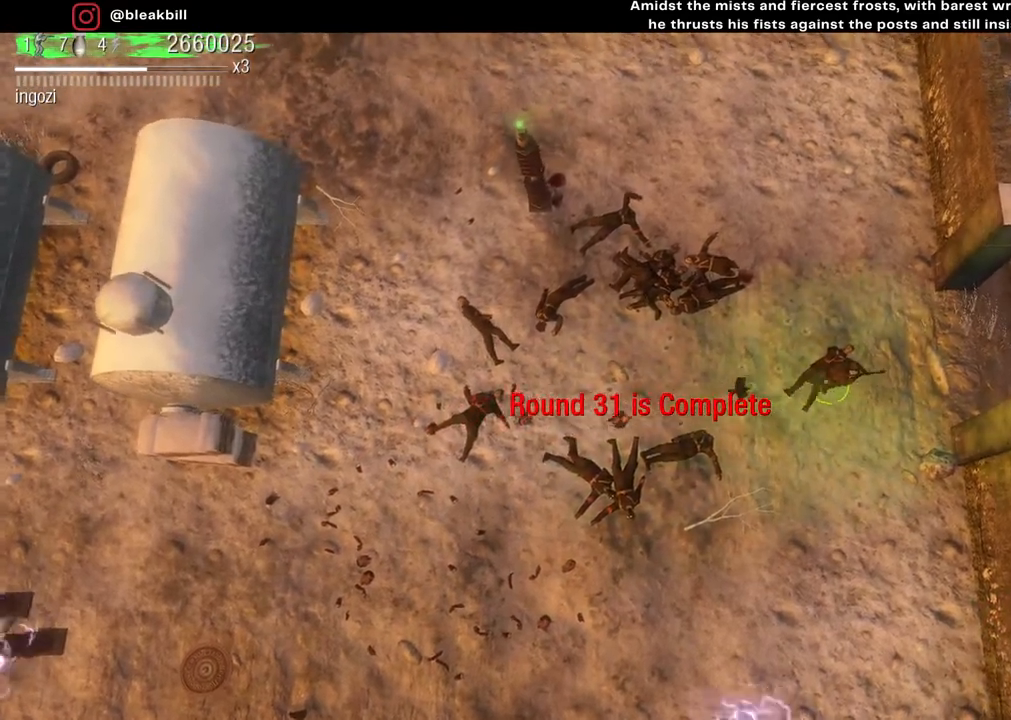
{"buttons": [], "left_stick": "right", "right_stick": "center", "events": []}
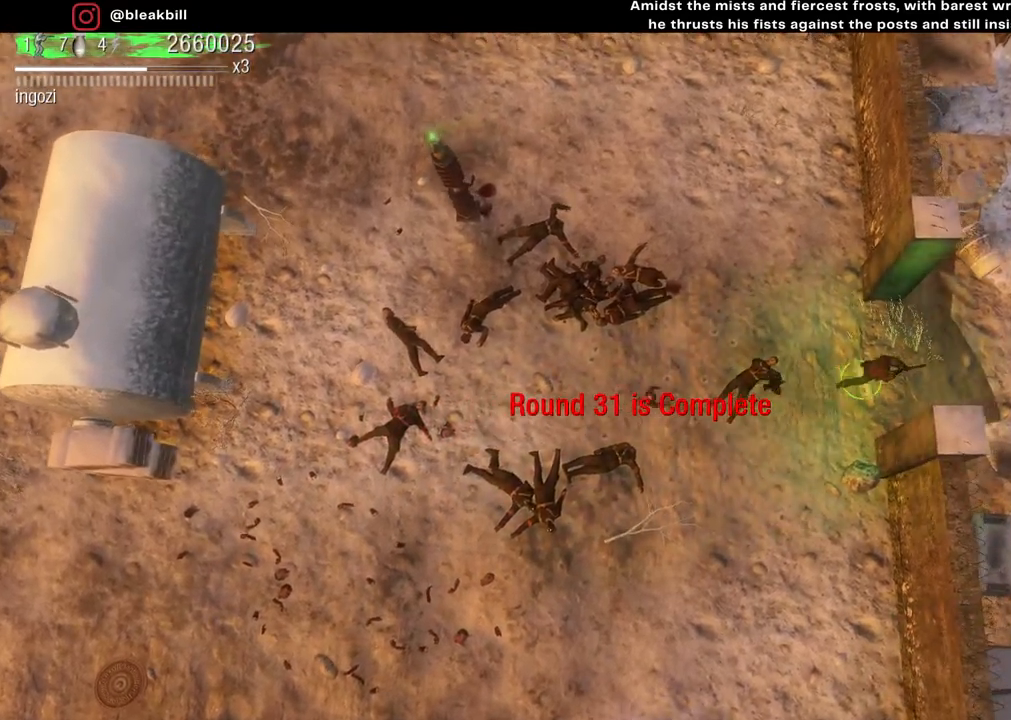
{"buttons": [], "left_stick": "right", "right_stick": "center", "events": []}
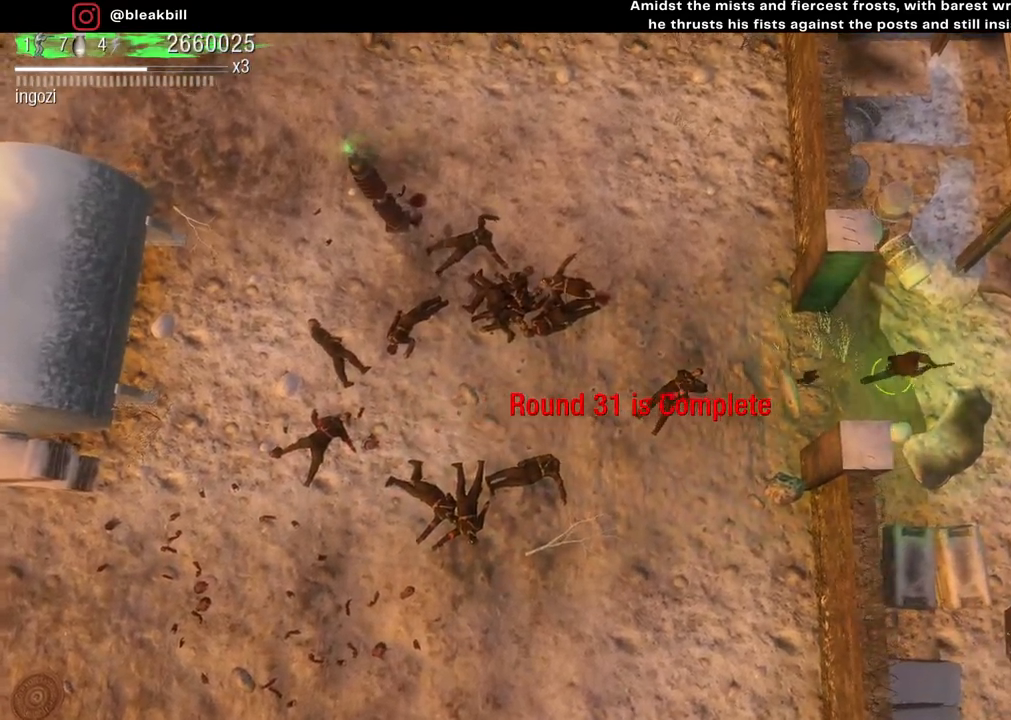
{"buttons": [], "left_stick": "center", "right_stick": "center", "events": [[483, "left_stick", "center"]]}
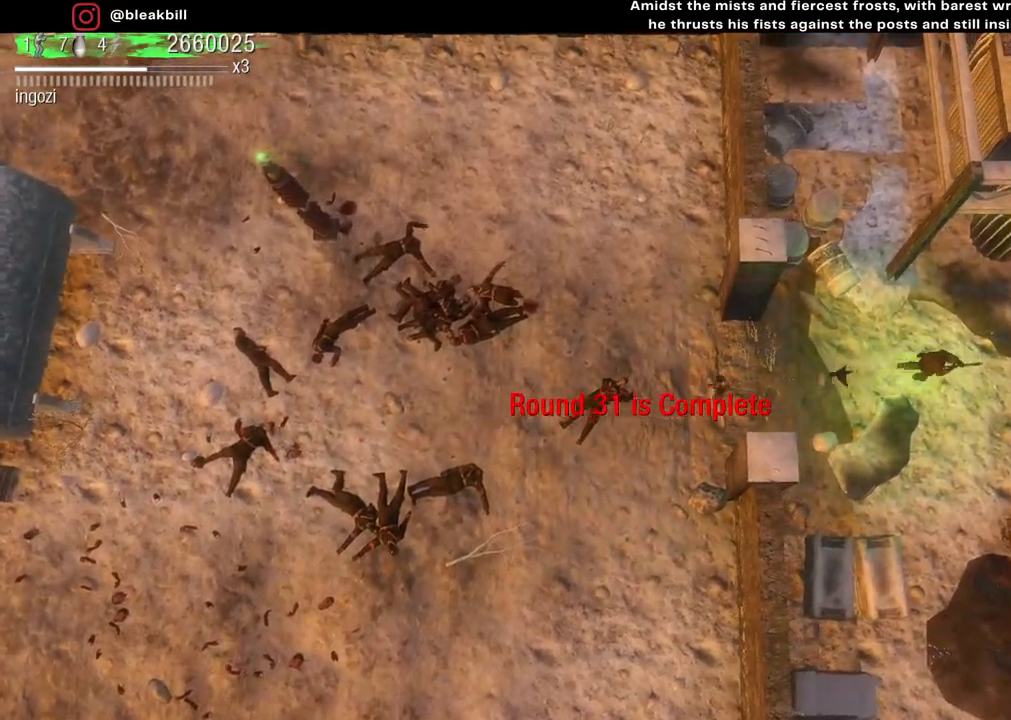
{"buttons": [], "left_stick": "right", "right_stick": "center", "events": [[450, "left_stick", "right"]]}
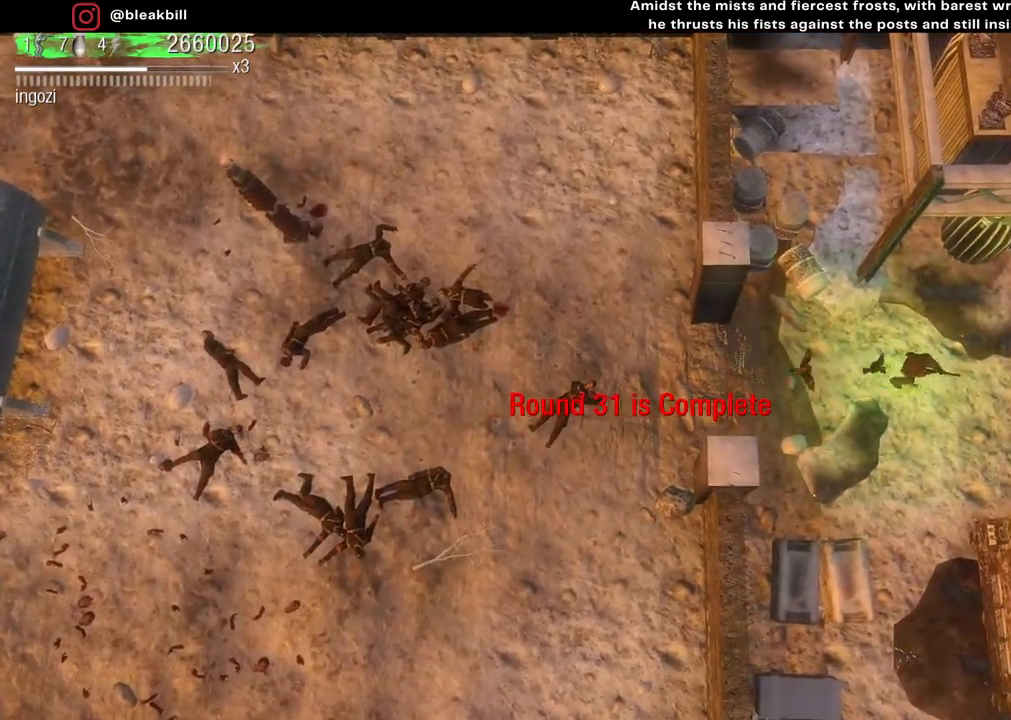
{"buttons": [], "left_stick": "right", "right_stick": "center", "events": []}
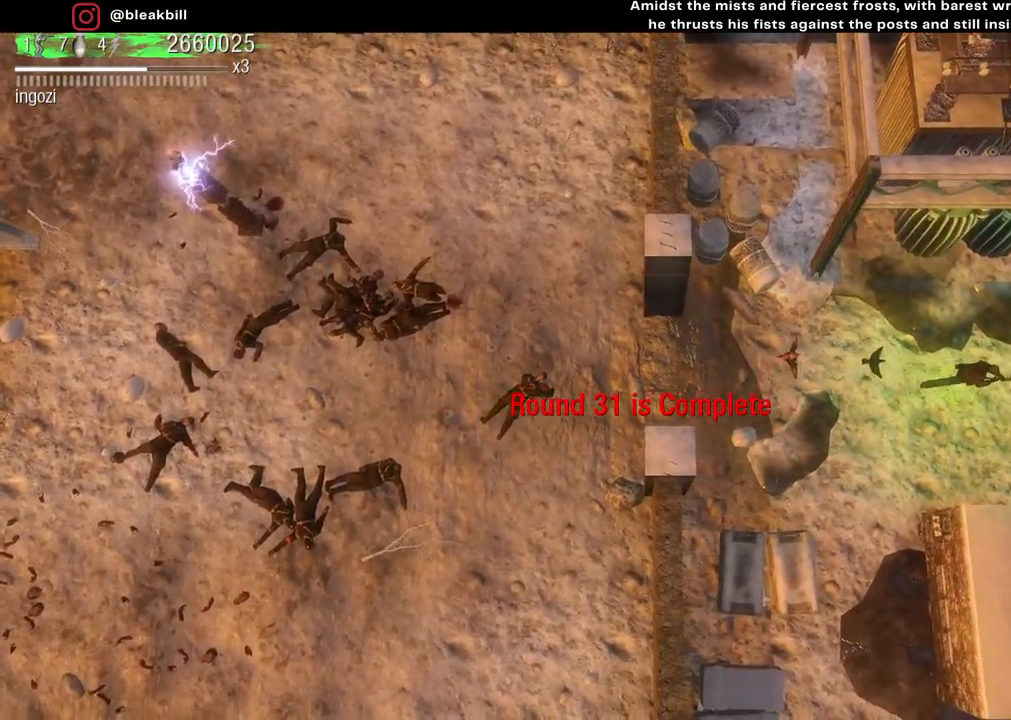
{"buttons": [], "left_stick": "right", "right_stick": "center", "events": []}
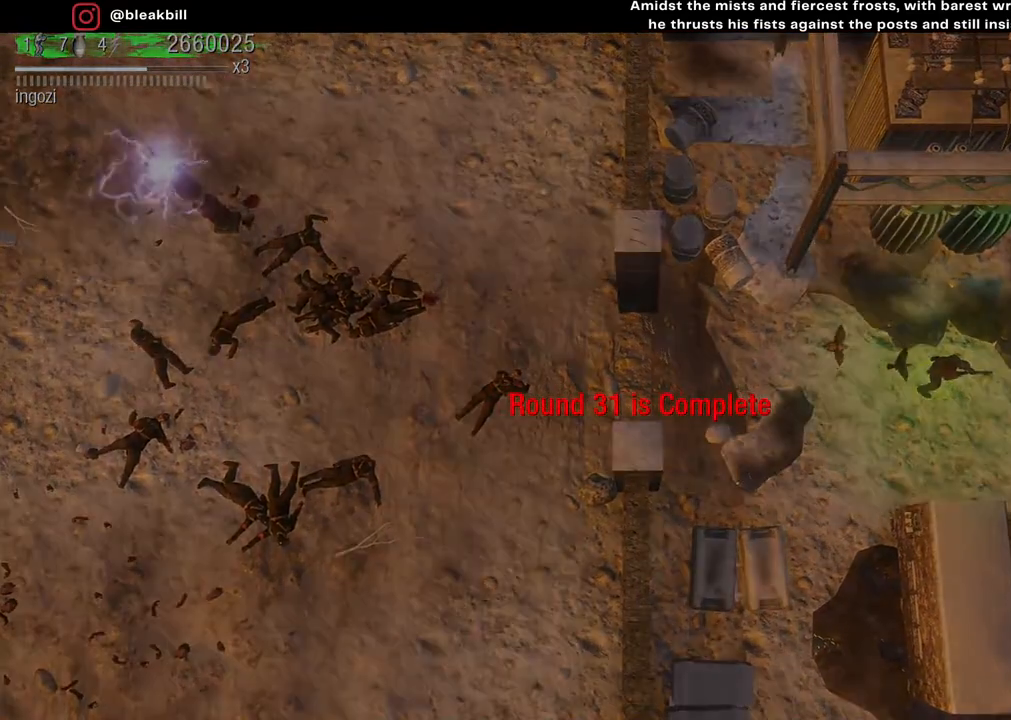
{"buttons": [], "left_stick": "center", "right_stick": "center", "events": [[183, "left_stick", "center"]]}
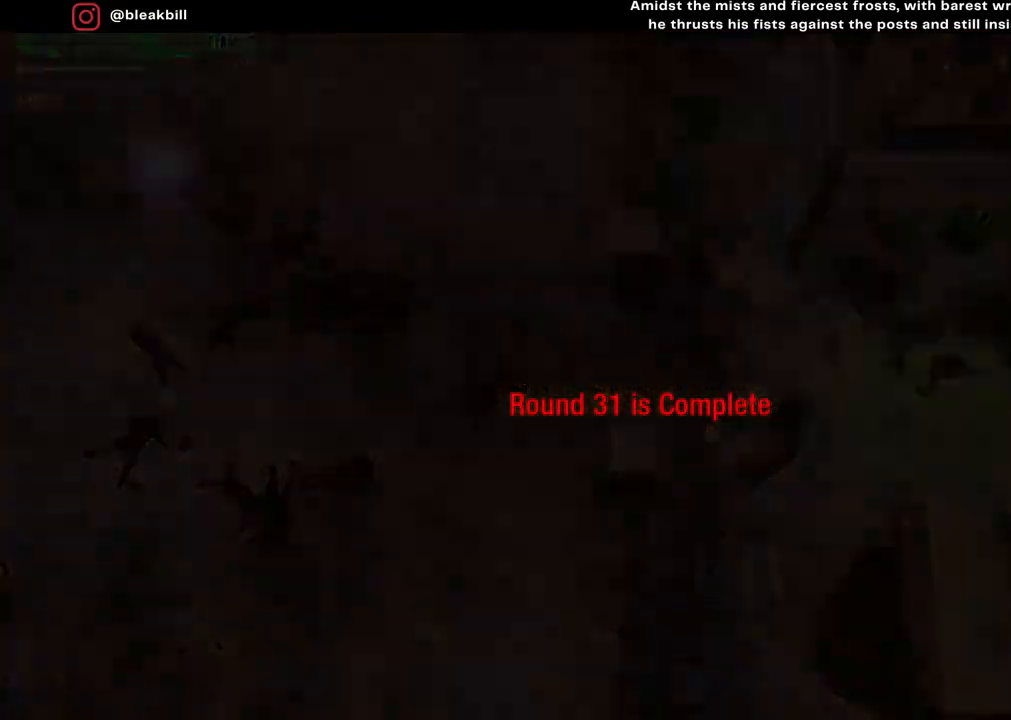
{"buttons": [], "left_stick": "center", "right_stick": "center", "events": []}
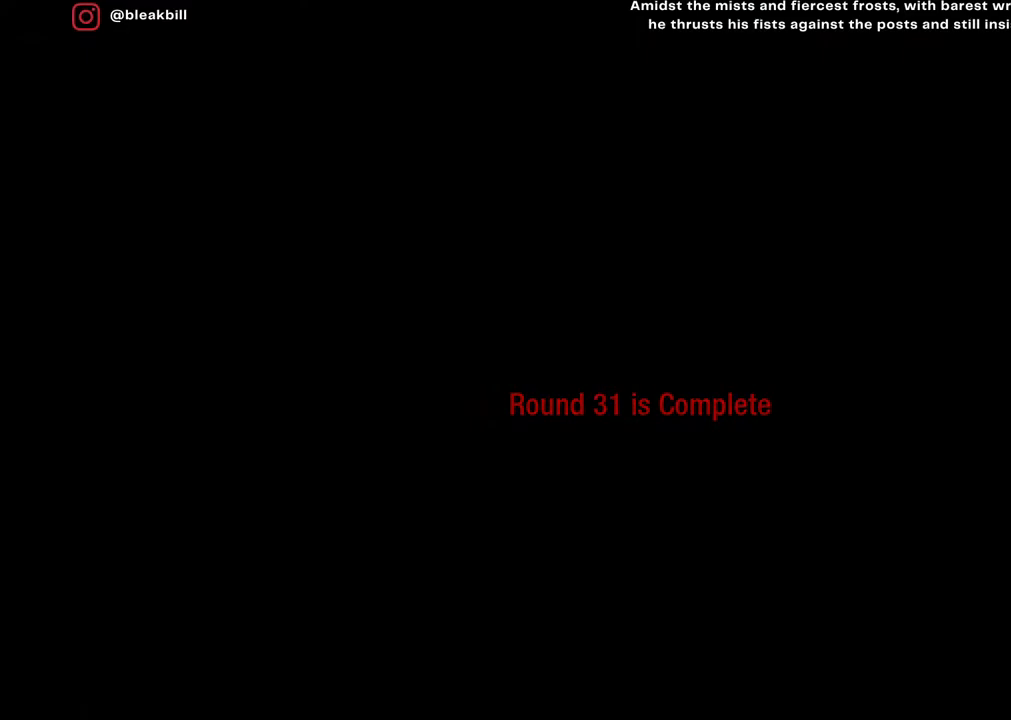
{"buttons": [], "left_stick": "center", "right_stick": "center", "events": []}
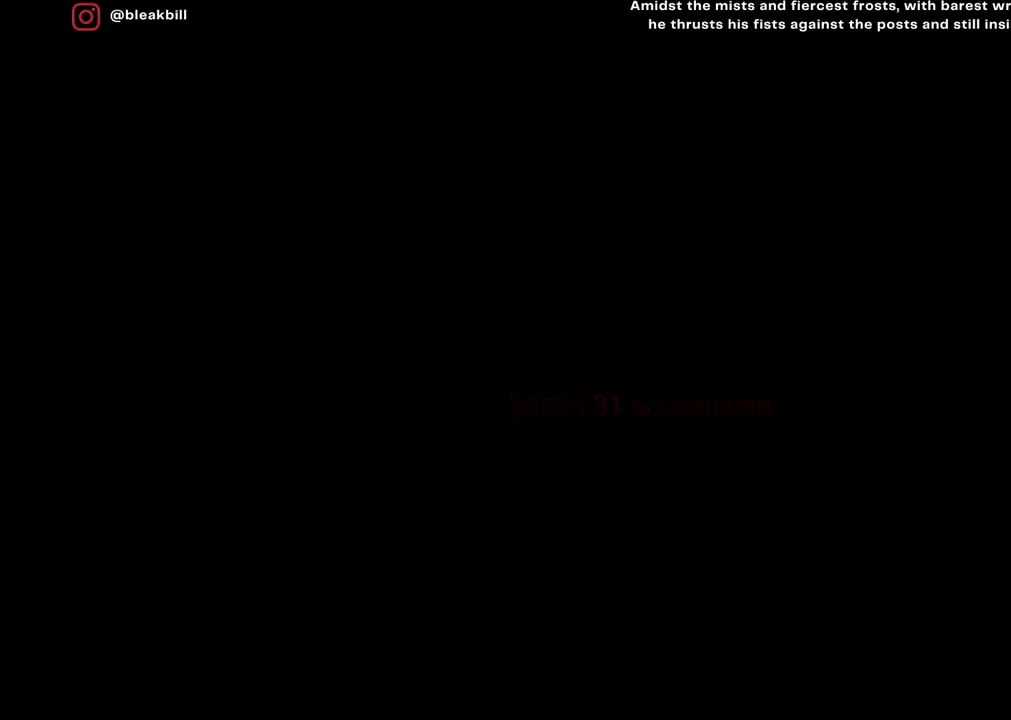
{"buttons": [], "left_stick": "center", "right_stick": "center", "events": []}
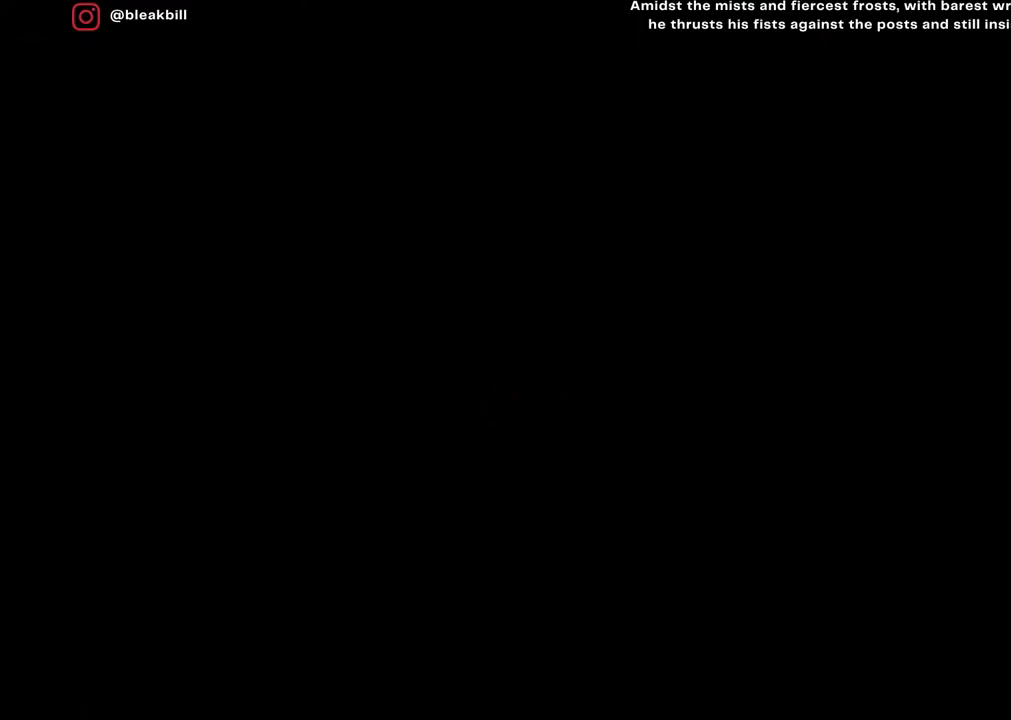
{"buttons": [], "left_stick": "center", "right_stick": "center", "events": []}
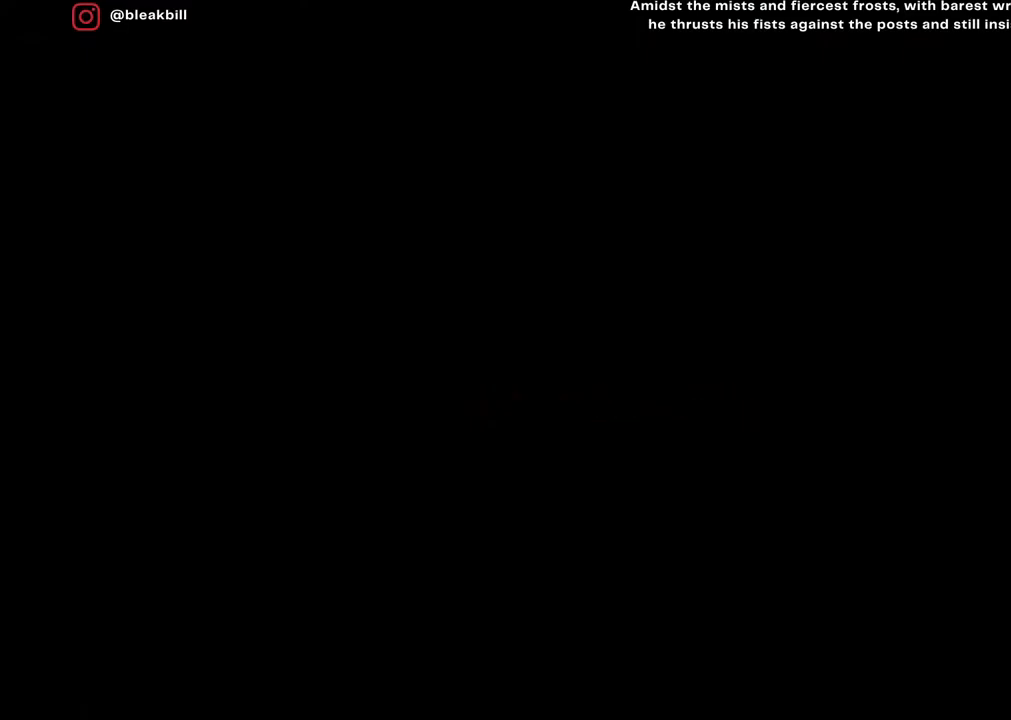
{"buttons": [], "left_stick": "center", "right_stick": "center", "events": [[250, "START", "down"], [417, "START", "up"]]}
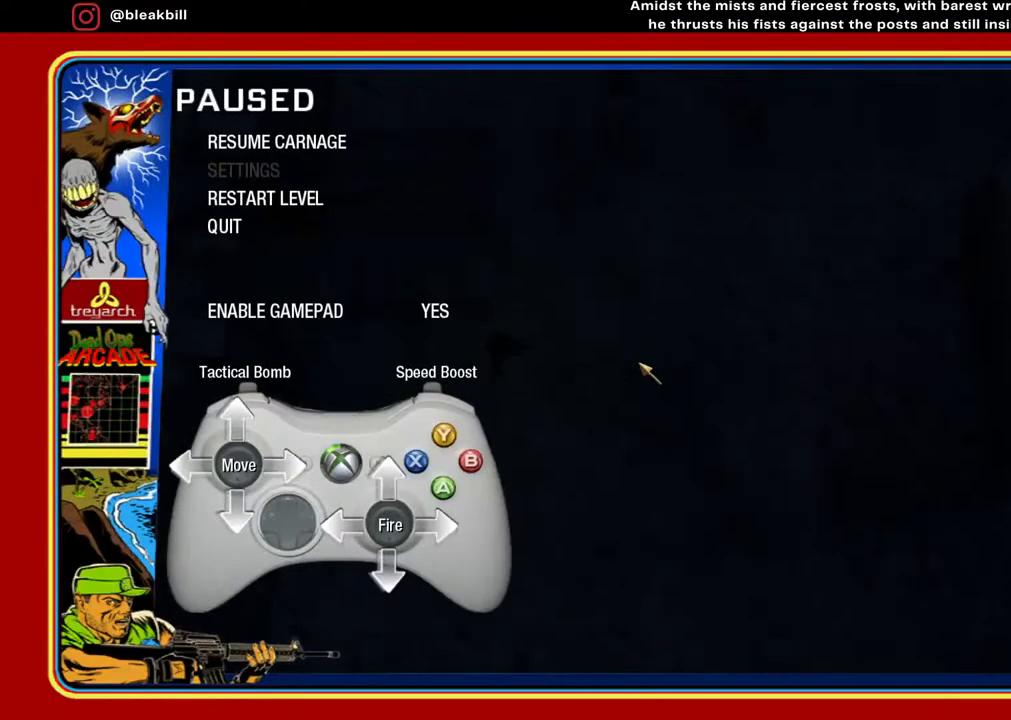
{"buttons": [], "left_stick": "center", "right_stick": "center", "events": []}
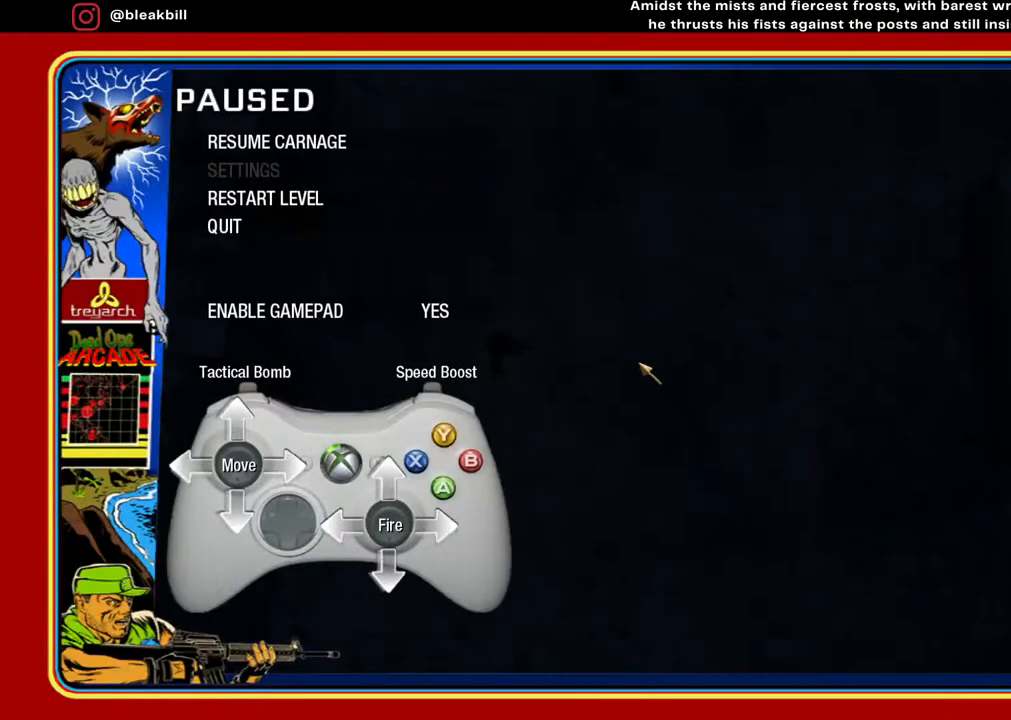
{"buttons": [], "left_stick": "center", "right_stick": "center", "events": [[317, "CIRCLE", "down"], [433, "CIRCLE", "up"]]}
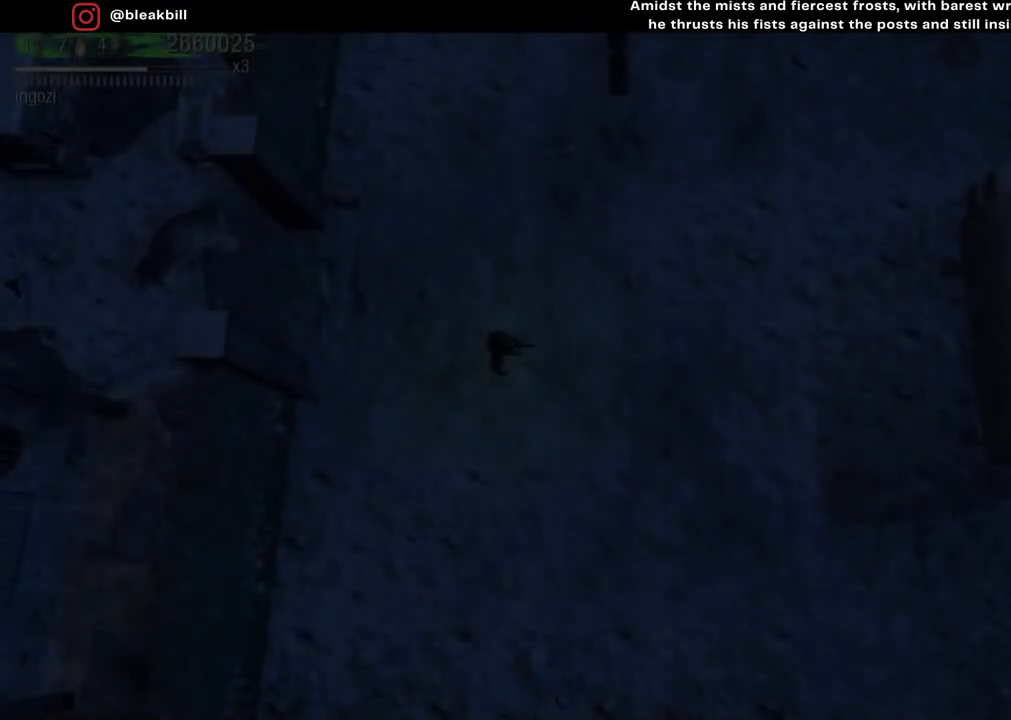
{"buttons": [], "left_stick": "center", "right_stick": "center", "events": []}
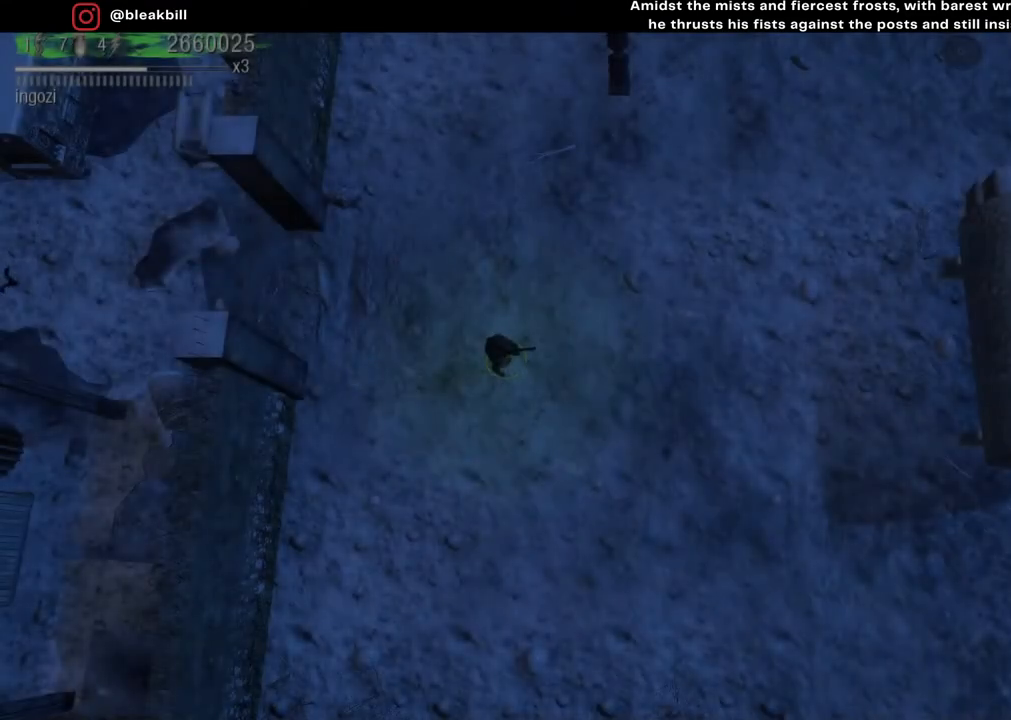
{"buttons": [], "left_stick": "center", "right_stick": "center", "events": []}
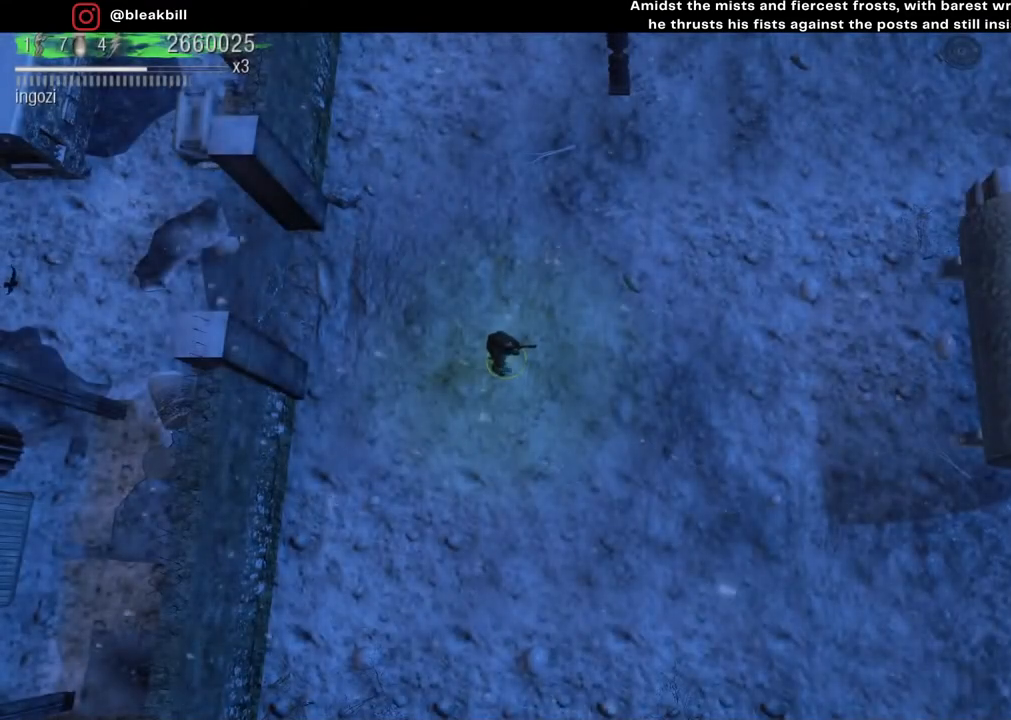
{"buttons": [], "left_stick": "center", "right_stick": "center", "events": []}